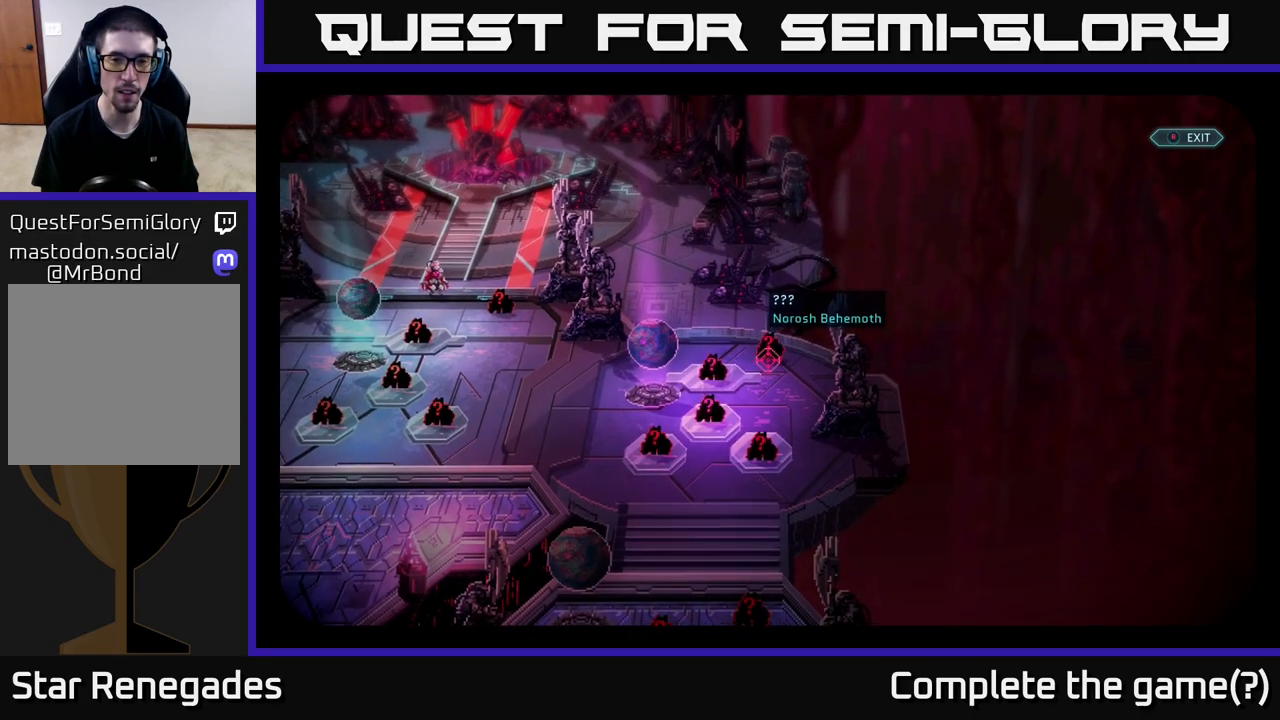
Gameplay with a controller (Xbox layout); each line is a JSON object with the inputs held at the frame after it. "events" lists button and stick changes between this image and that frame as [ms after this image, input, new state], when the widget could be followed in between.
{"buttons": [], "left_stick": "right", "right_stick": "center", "events": [[167, "left_stick", "center"], [417, "left_stick", "right"]]}
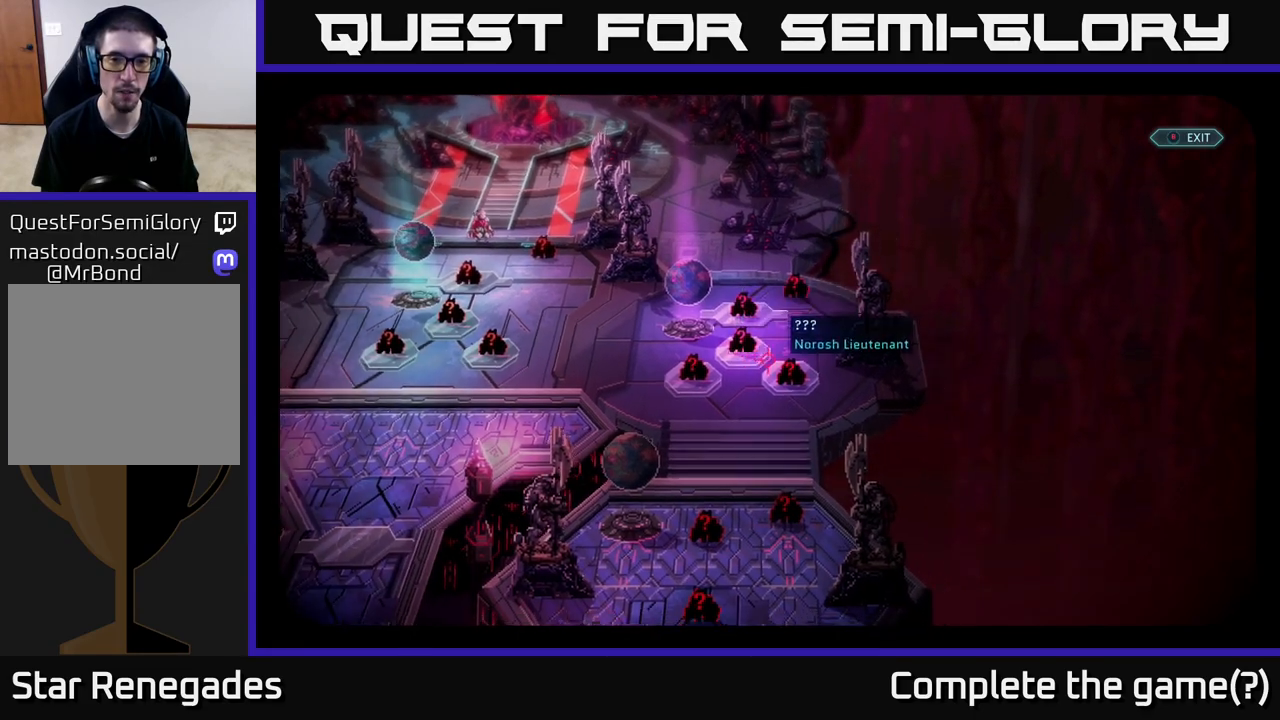
{"buttons": [], "left_stick": "up-left", "right_stick": "center", "events": [[50, "left_stick", "center"], [450, "left_stick", "up-left"]]}
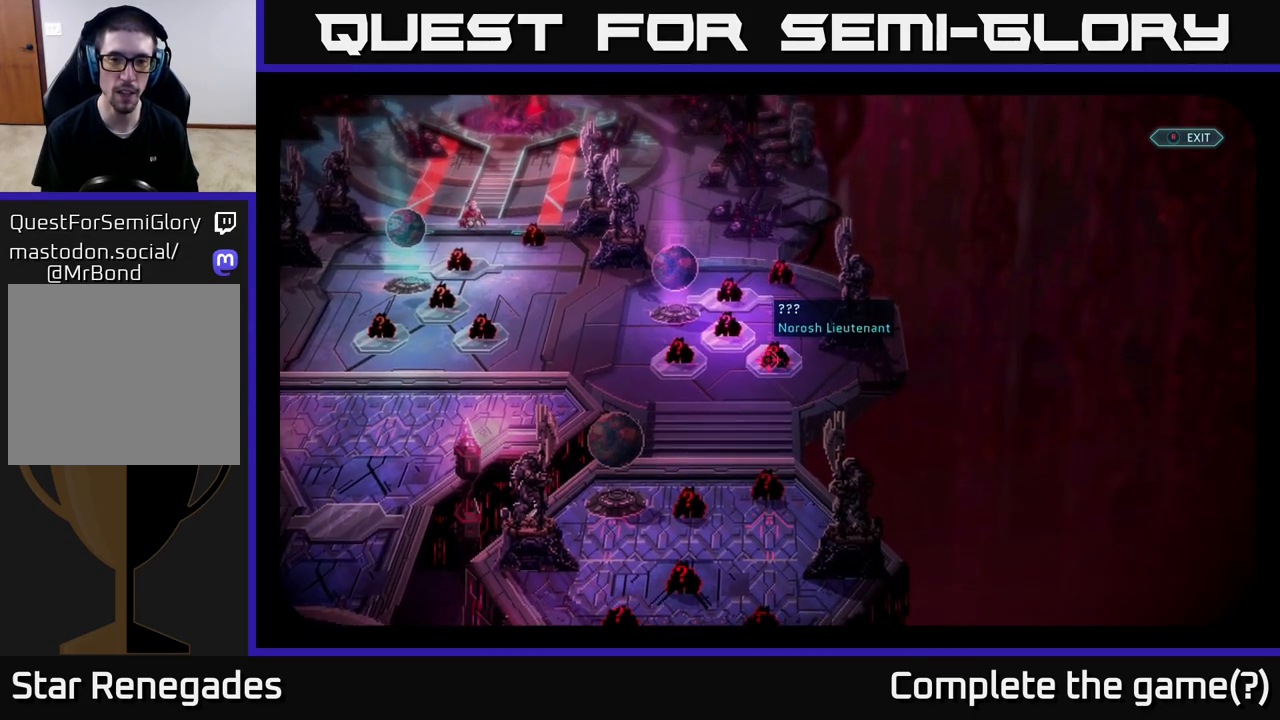
{"buttons": [], "left_stick": "down-left", "right_stick": "center", "events": [[133, "left_stick", "center"], [350, "left_stick", "down"], [500, "left_stick", "down-left"]]}
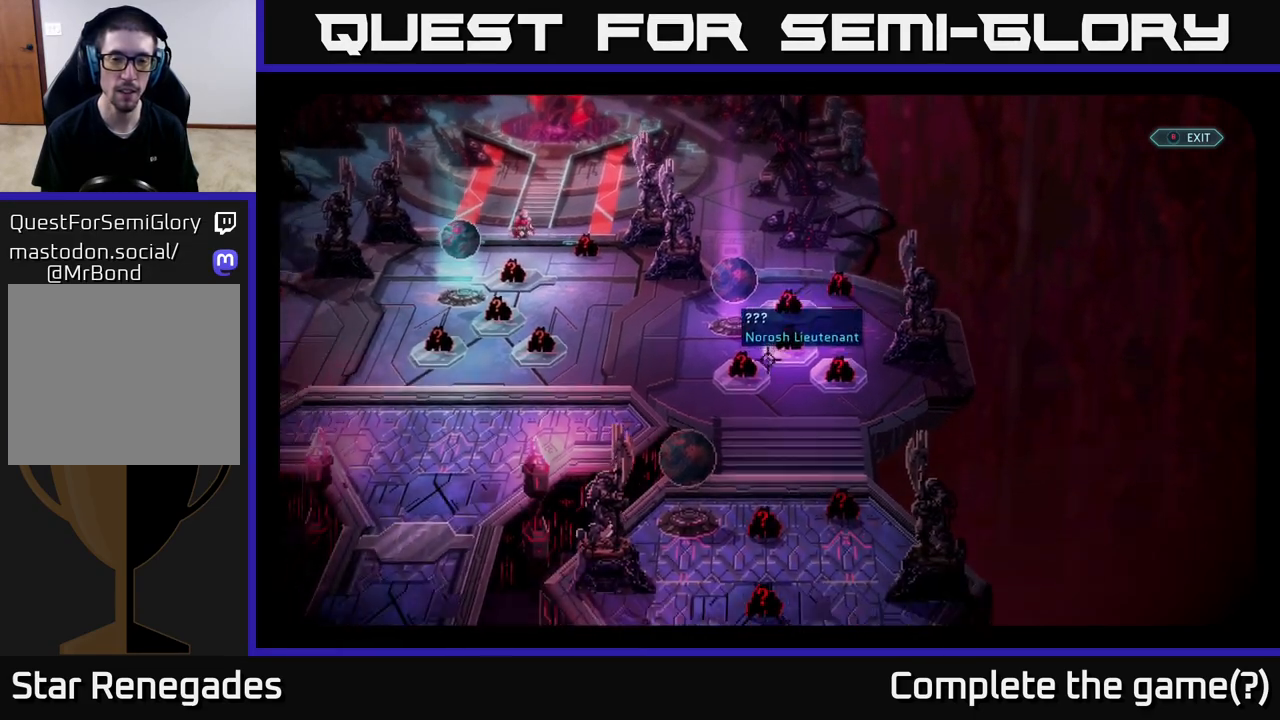
{"buttons": [], "left_stick": "up-left", "right_stick": "center", "events": [[100, "left_stick", "left"], [467, "left_stick", "up-left"]]}
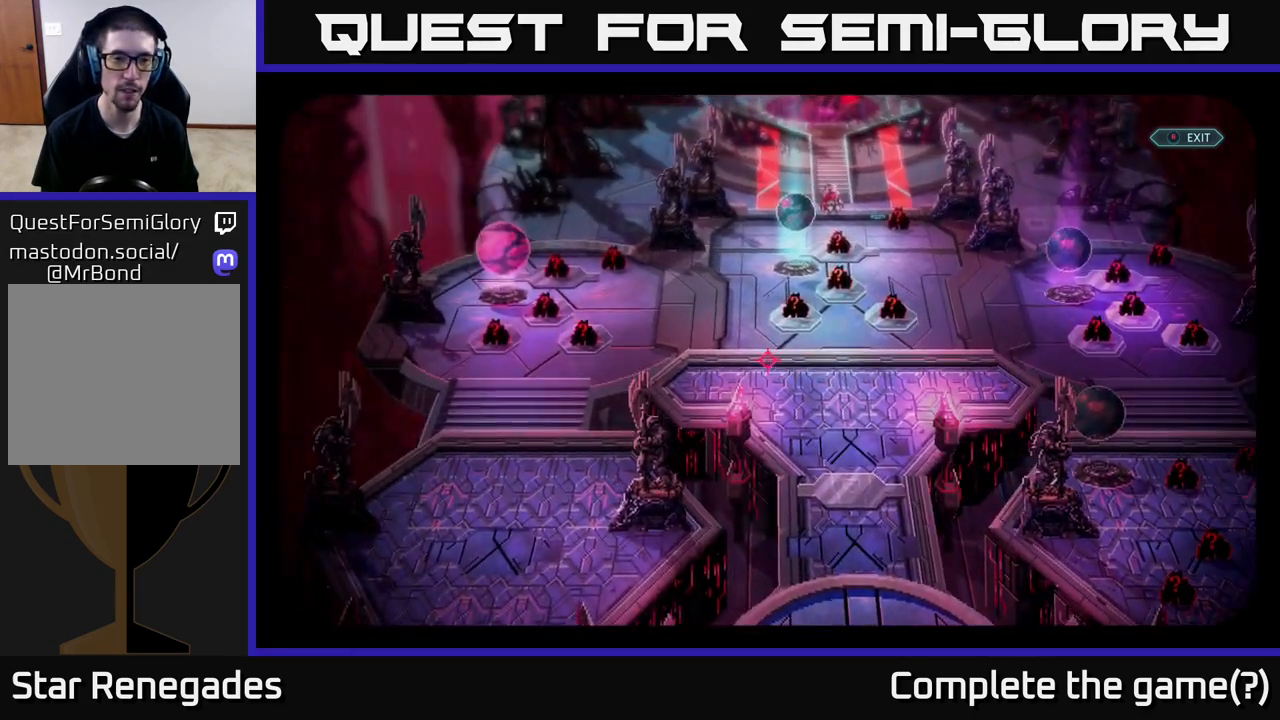
{"buttons": [], "left_stick": "center", "right_stick": "center", "events": [[117, "left_stick", "left"], [283, "left_stick", "center"]]}
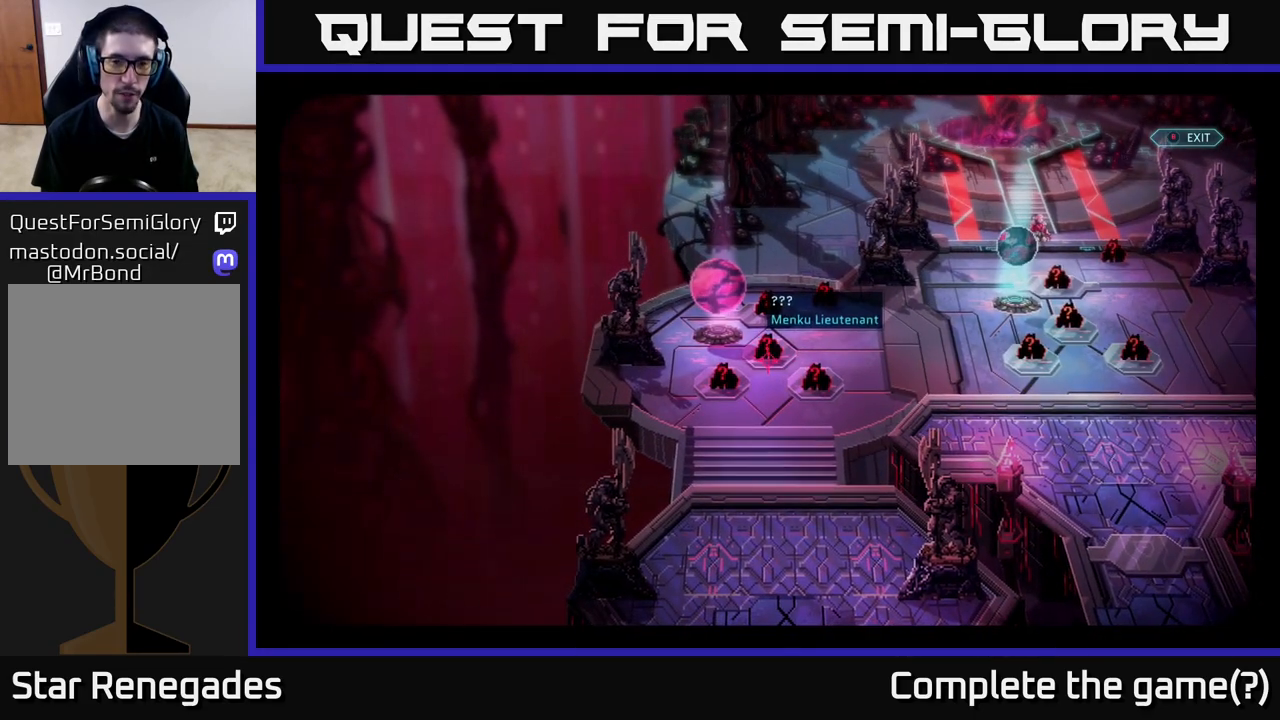
{"buttons": [], "left_stick": "center", "right_stick": "center", "events": [[317, "left_stick", "down-left"], [433, "left_stick", "center"]]}
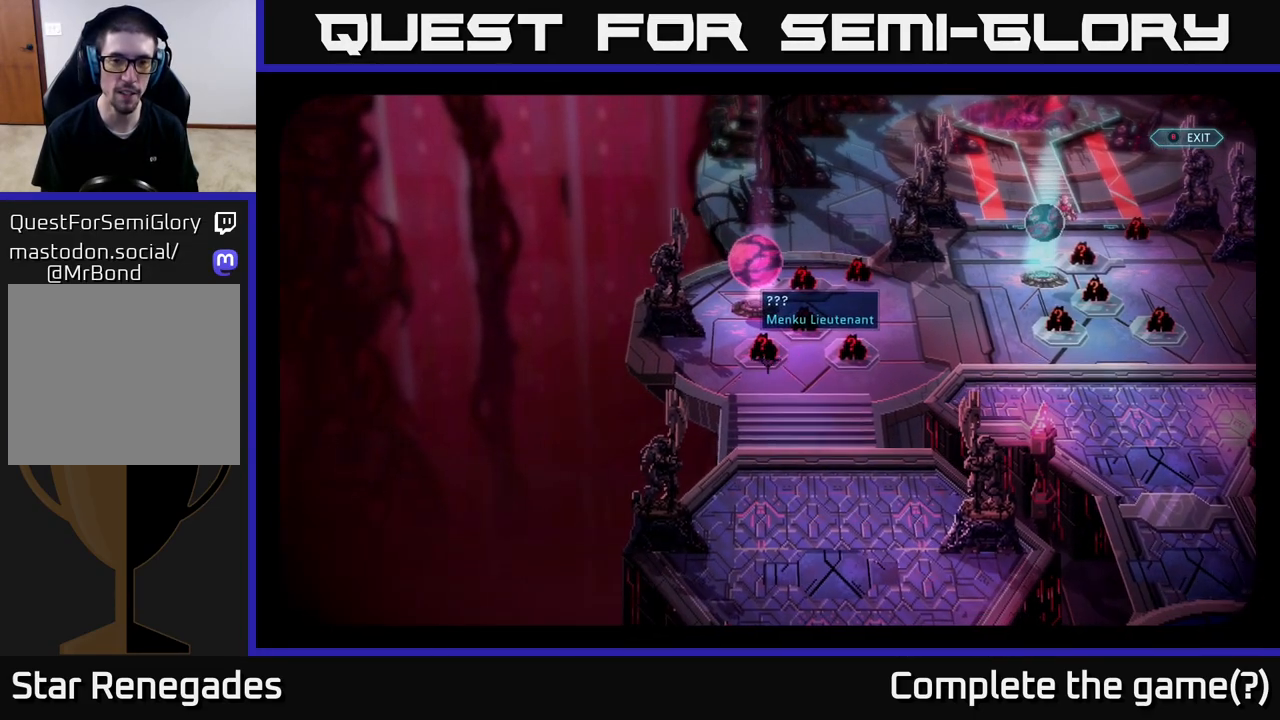
{"buttons": [], "left_stick": "up-right", "right_stick": "center", "events": [[367, "left_stick", "up-right"]]}
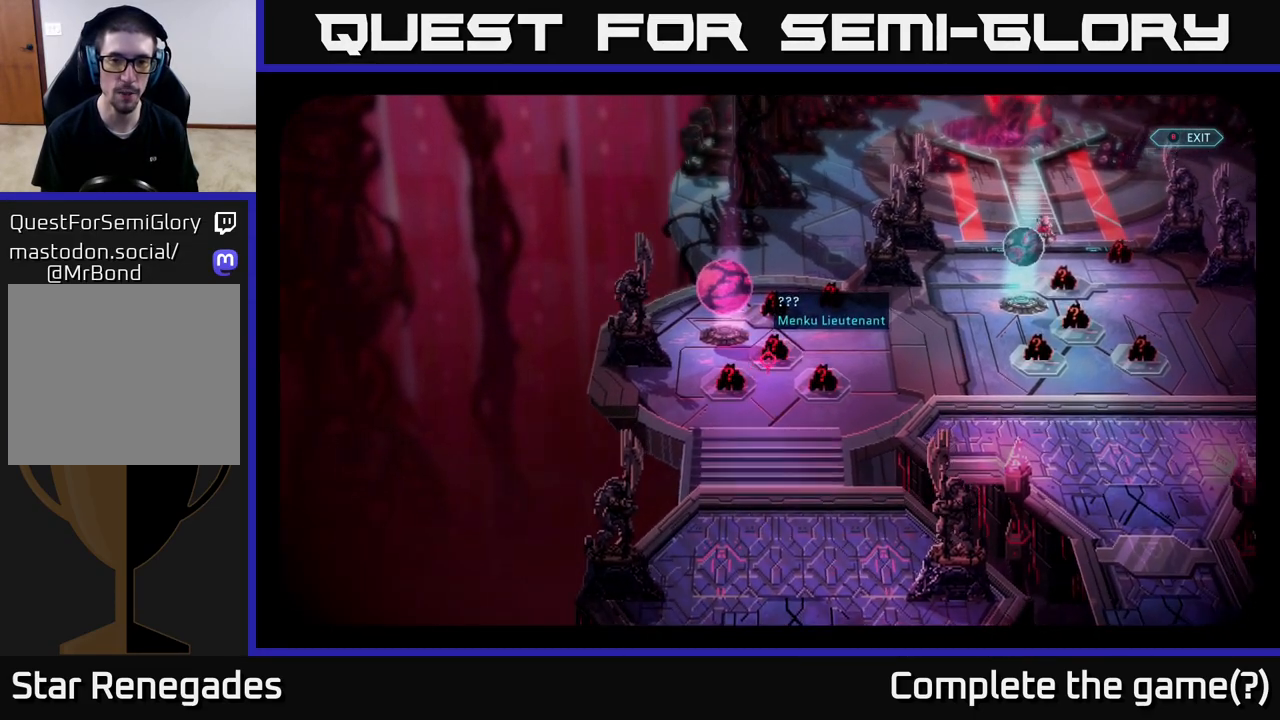
{"buttons": [], "left_stick": "down-right", "right_stick": "center", "events": [[83, "left_stick", "center"], [233, "left_stick", "up"], [383, "left_stick", "right"], [467, "left_stick", "down-right"]]}
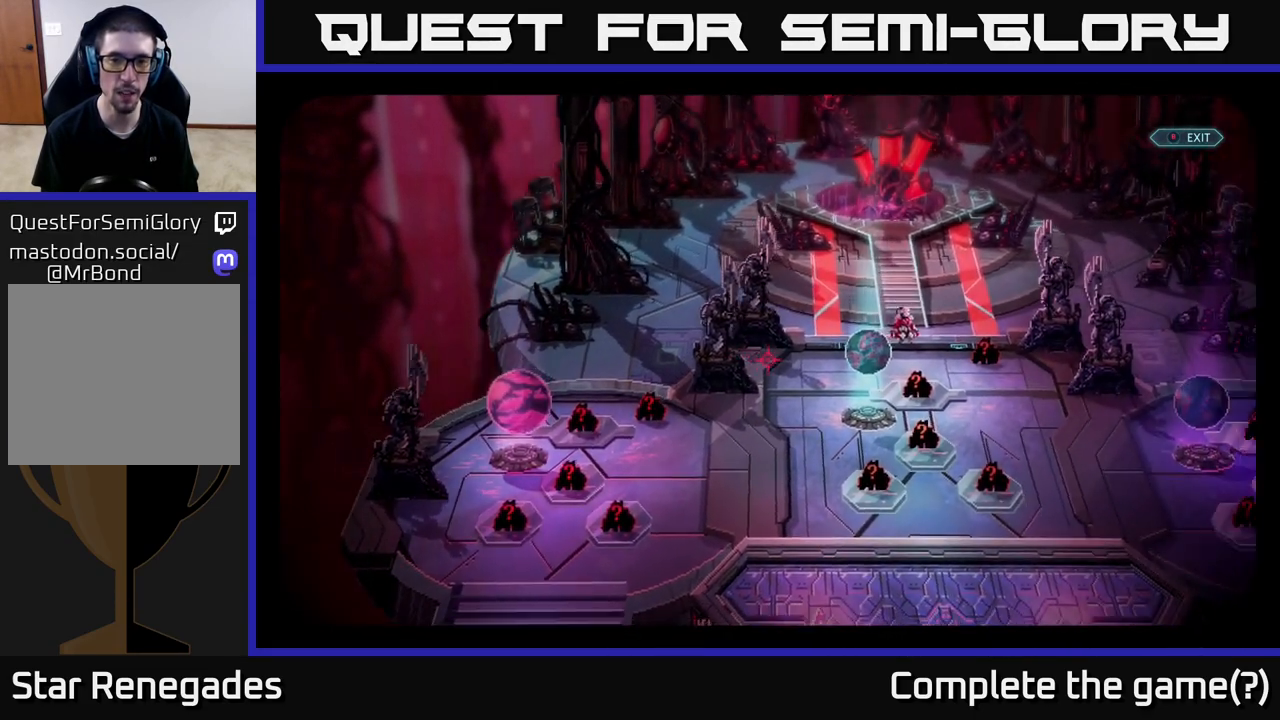
{"buttons": [], "left_stick": "center", "right_stick": "center", "events": [[183, "left_stick", "center"]]}
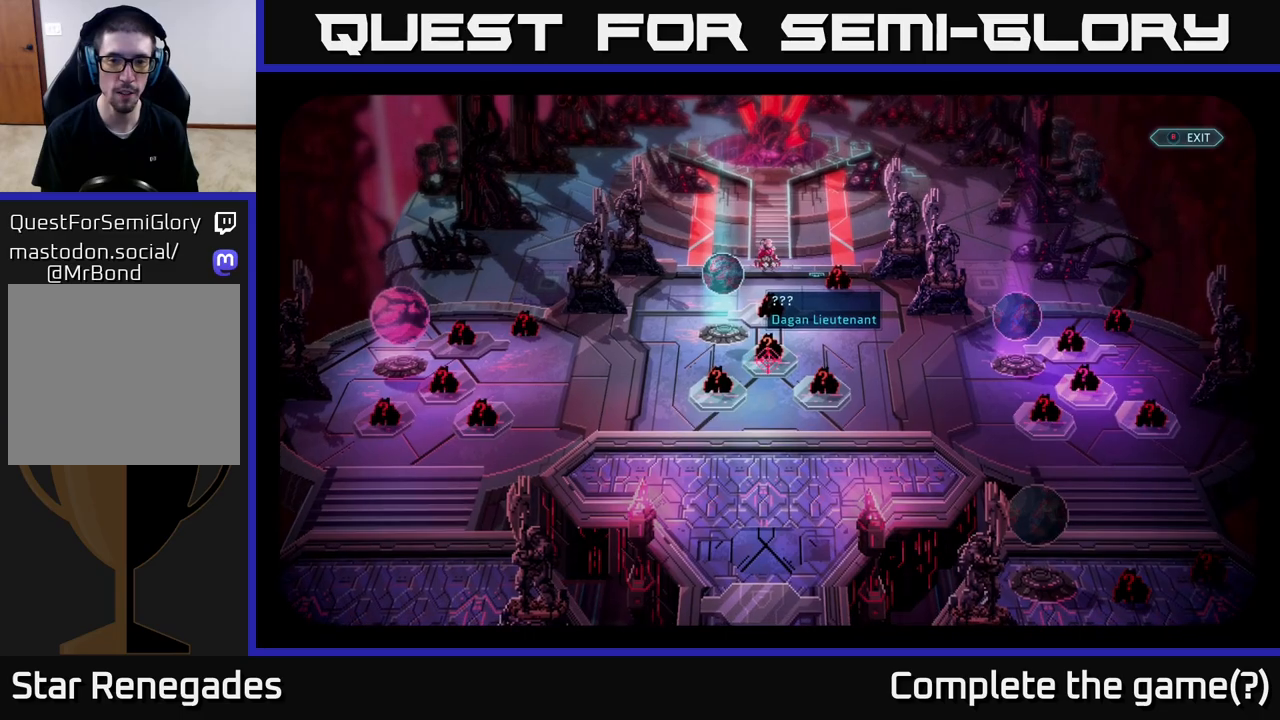
{"buttons": [], "left_stick": "center", "right_stick": "center", "events": []}
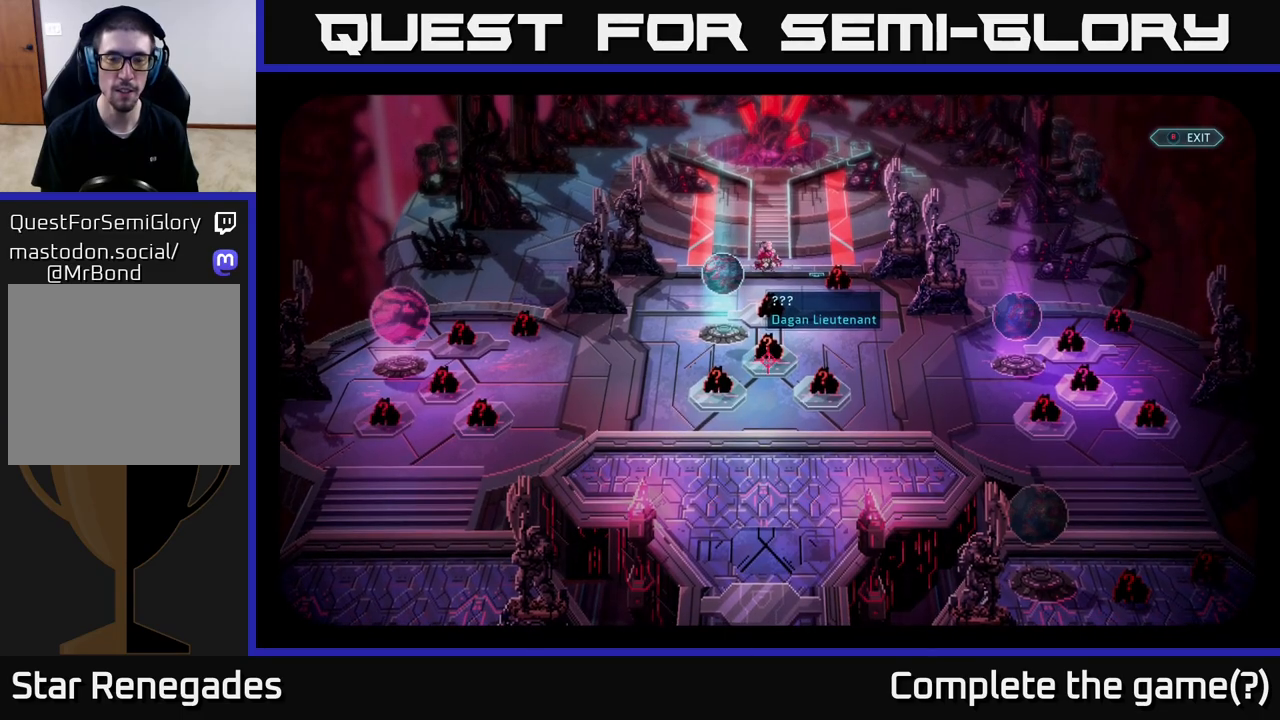
{"buttons": [], "left_stick": "right", "right_stick": "center", "events": [[167, "left_stick", "right"]]}
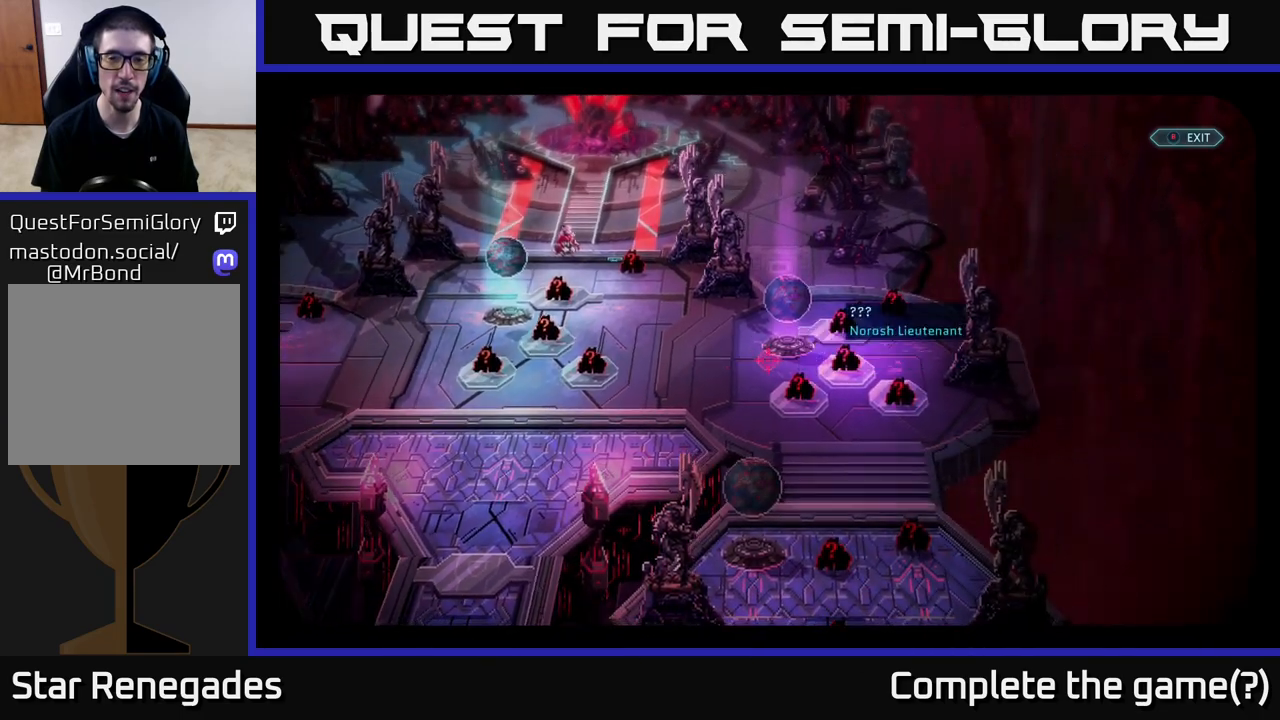
{"buttons": [], "left_stick": "center", "right_stick": "center", "events": [[67, "left_stick", "center"]]}
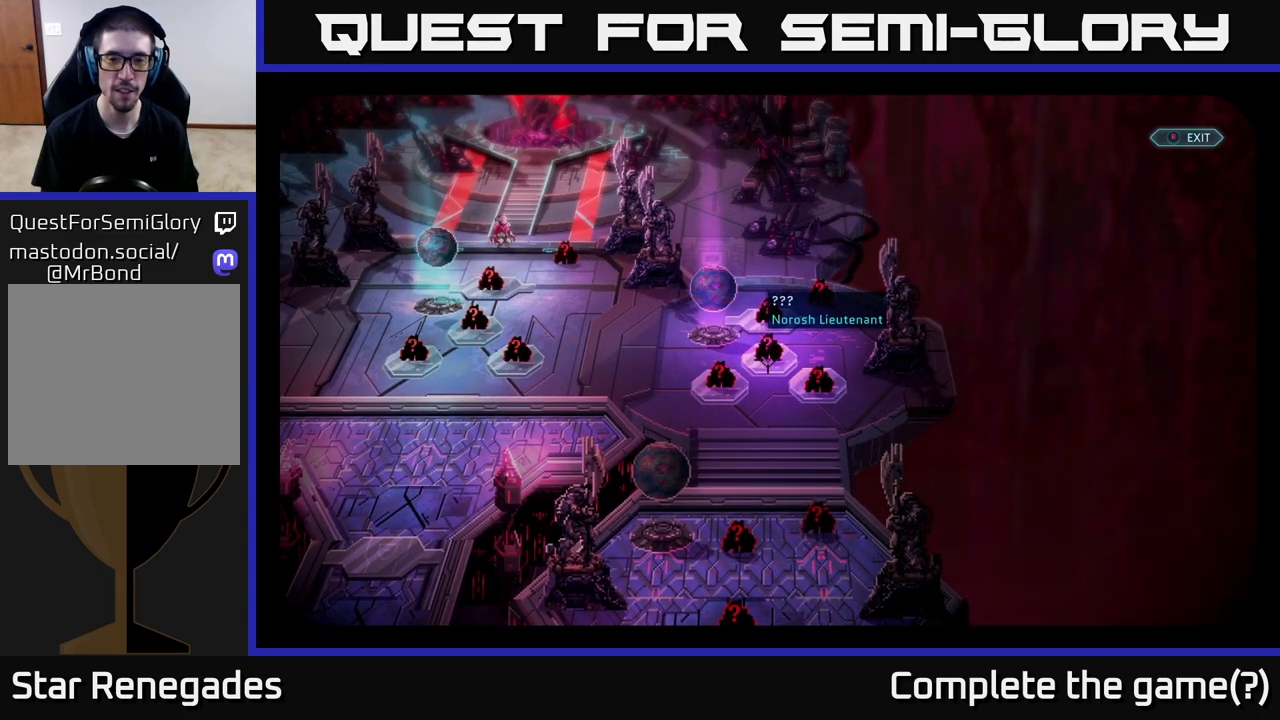
{"buttons": [], "left_stick": "up", "right_stick": "center", "events": [[367, "left_stick", "up"]]}
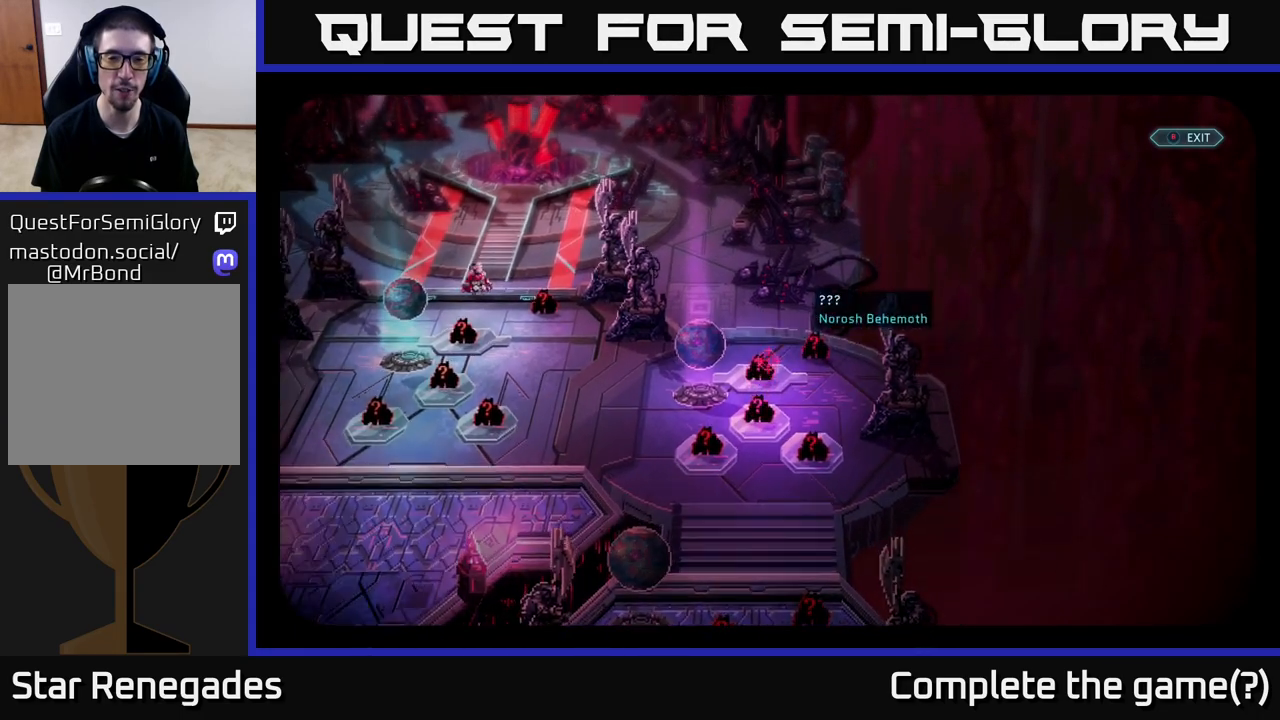
{"buttons": [], "left_stick": "down-left", "right_stick": "center", "events": [[83, "left_stick", "right"], [150, "left_stick", "center"], [417, "left_stick", "down-left"]]}
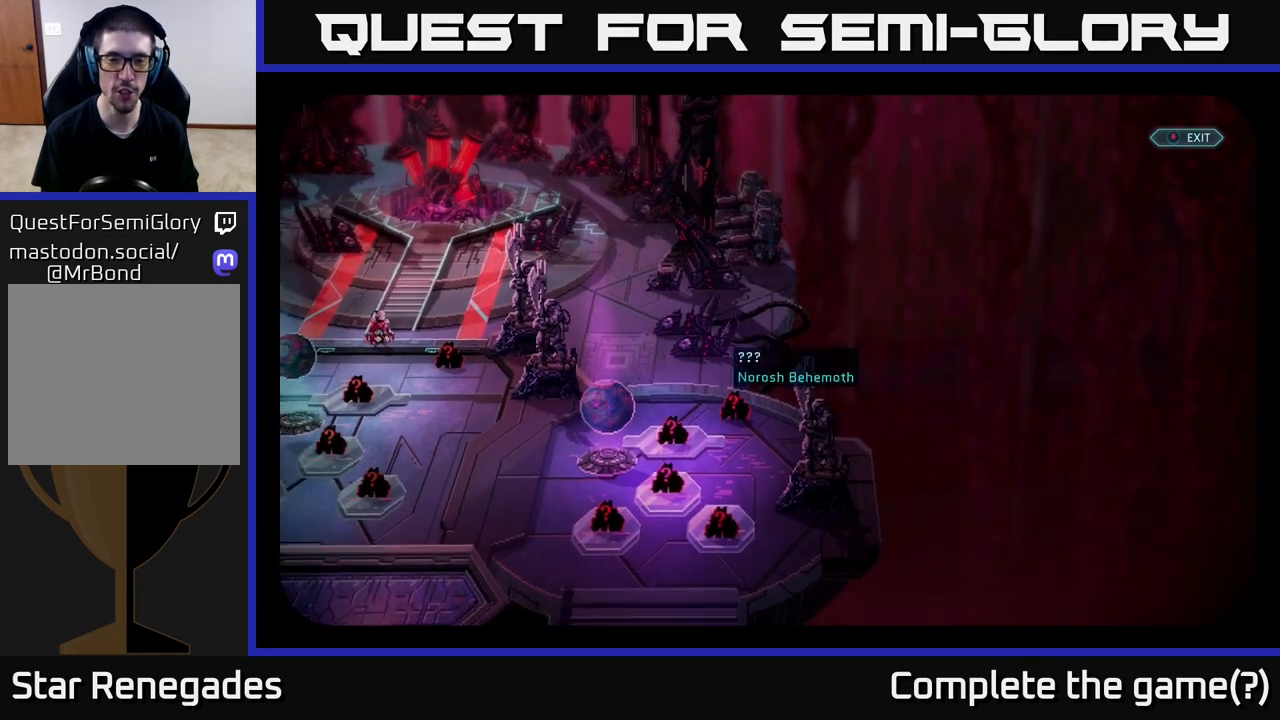
{"buttons": [], "left_stick": "center", "right_stick": "center", "events": [[100, "left_stick", "center"]]}
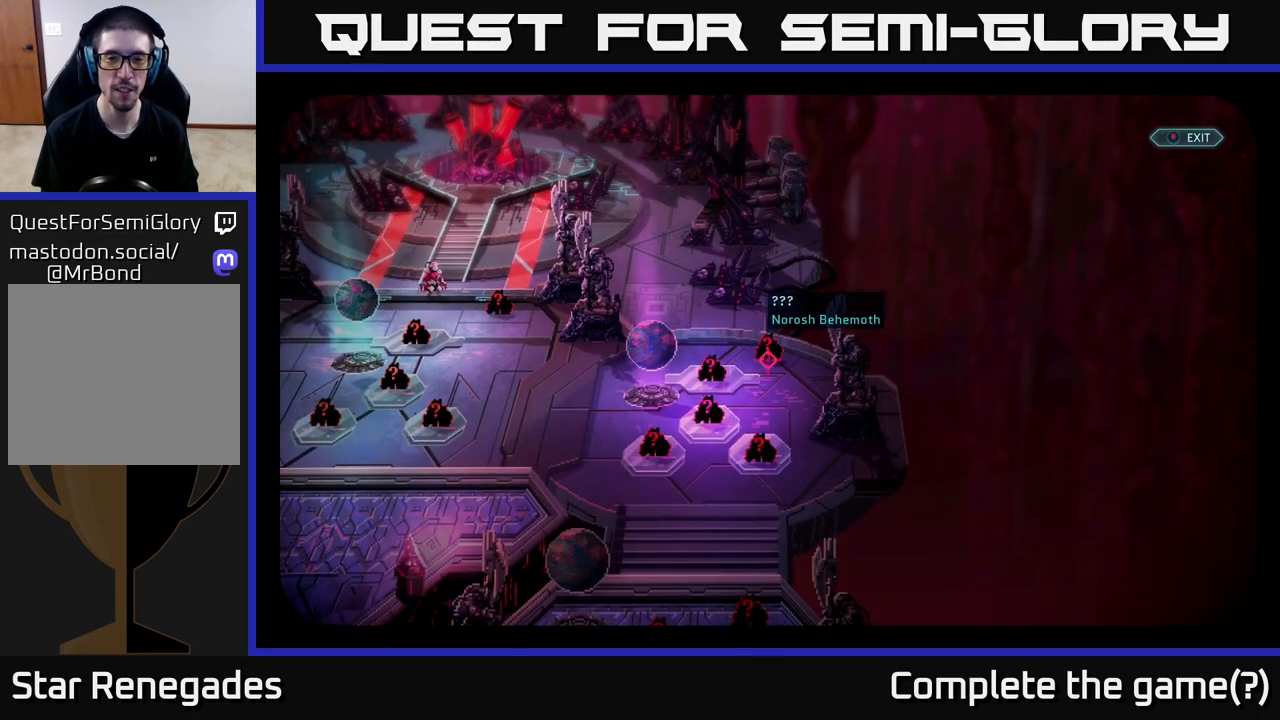
{"buttons": [], "left_stick": "down", "right_stick": "center", "events": [[117, "left_stick", "down-left"], [300, "left_stick", "center"], [467, "left_stick", "down"]]}
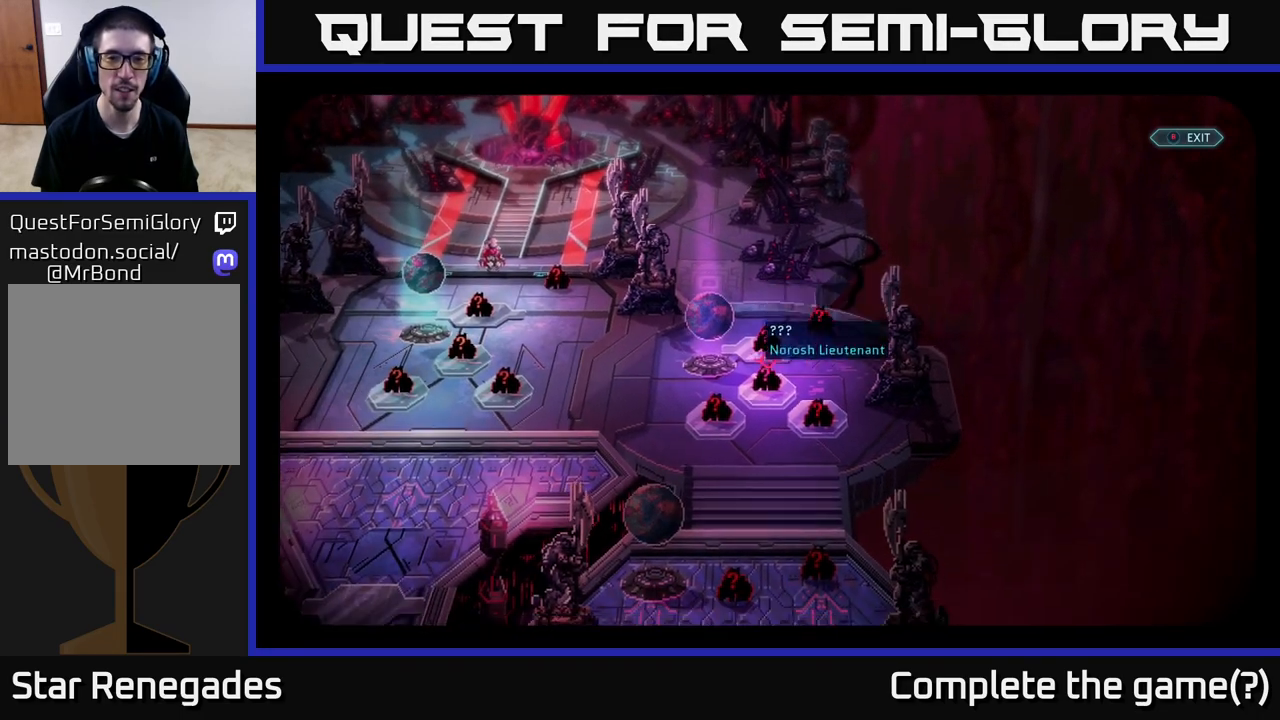
{"buttons": [], "left_stick": "left", "right_stick": "center", "events": [[67, "left_stick", "down-right"], [183, "left_stick", "center"], [350, "left_stick", "left"]]}
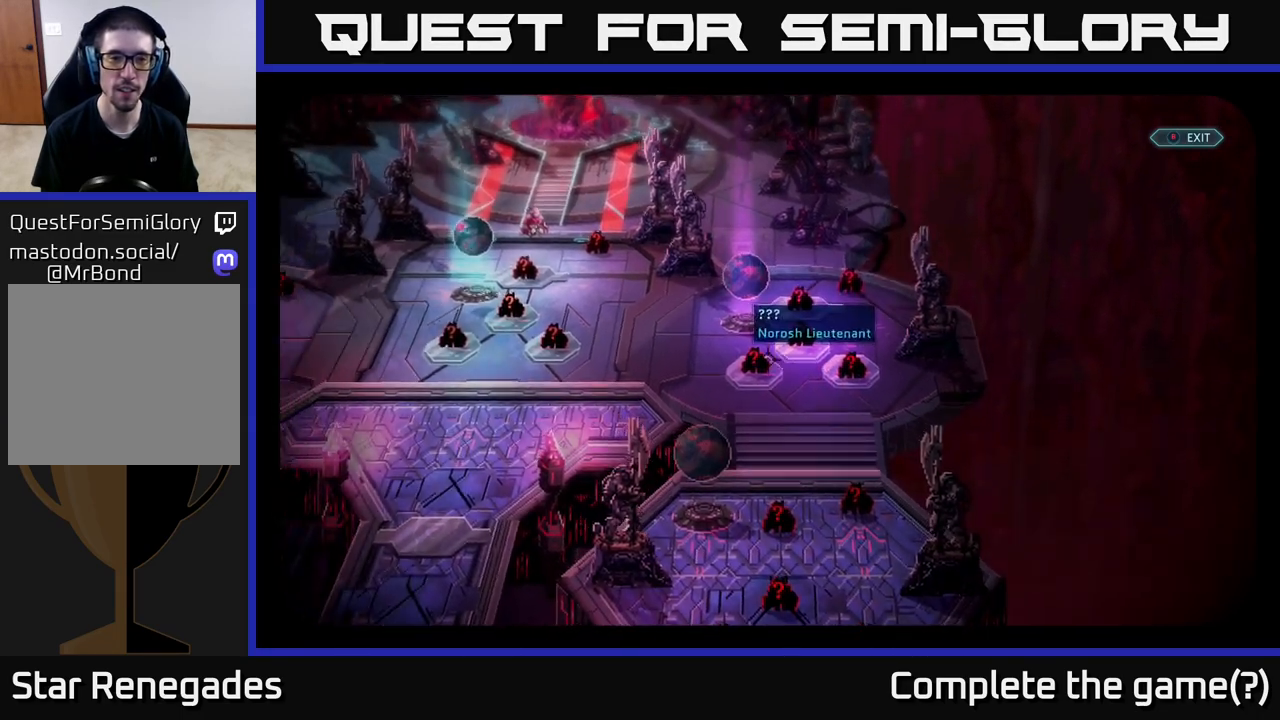
{"buttons": [], "left_stick": "center", "right_stick": "center", "events": [[17, "left_stick", "up-left"], [367, "left_stick", "center"]]}
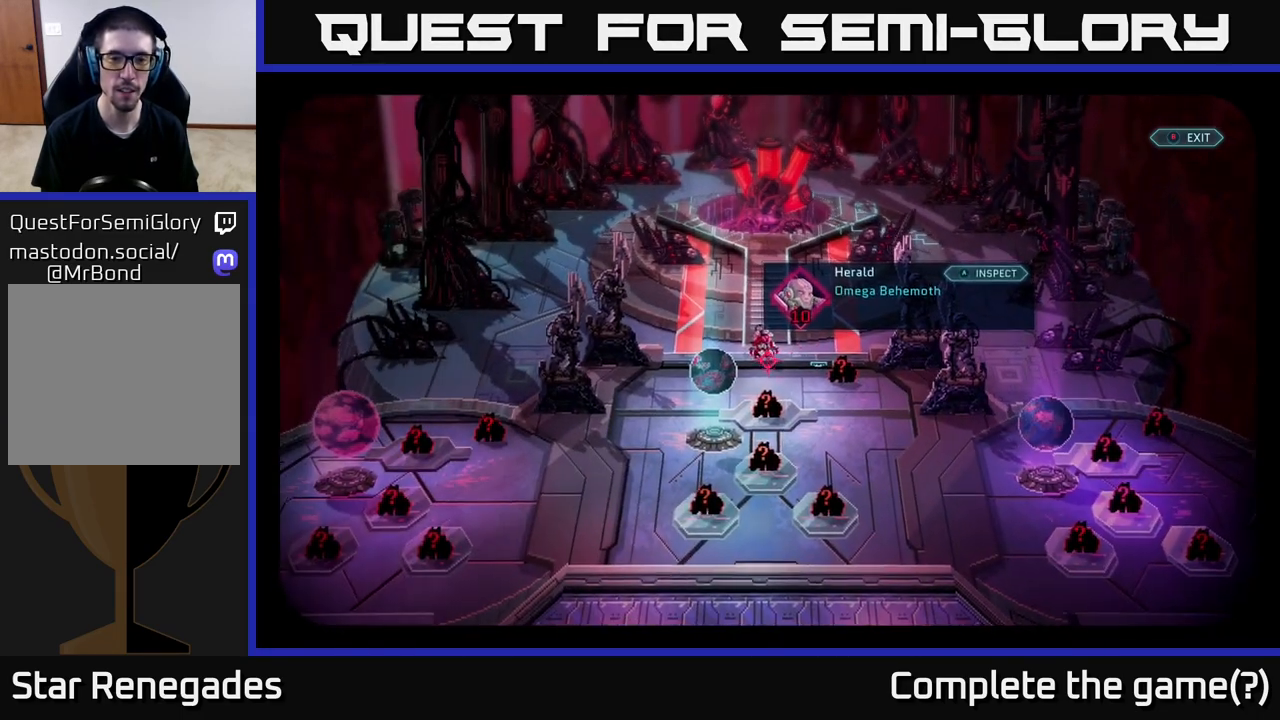
{"buttons": [], "left_stick": "up-right", "right_stick": "center", "events": [[33, "left_stick", "down-right"], [167, "left_stick", "center"], [450, "left_stick", "up-right"]]}
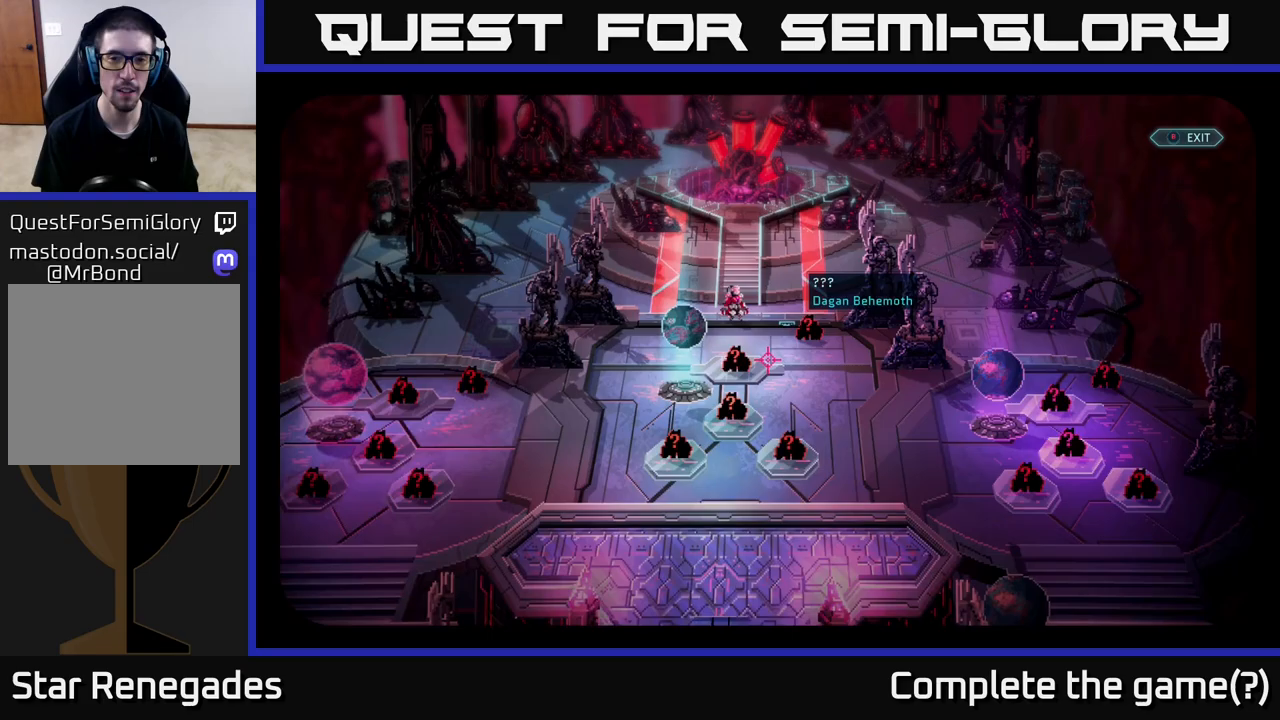
{"buttons": [], "left_stick": "center", "right_stick": "center", "events": [[117, "left_stick", "center"]]}
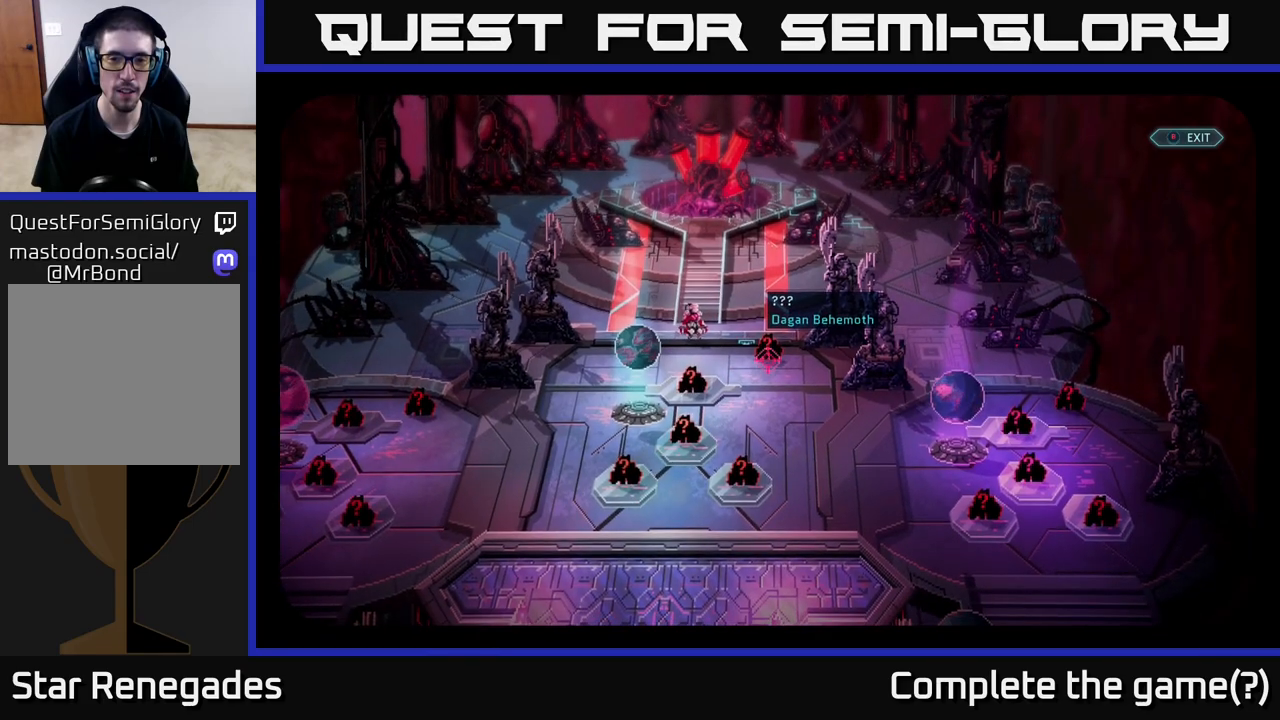
{"buttons": [], "left_stick": "center", "right_stick": "center", "events": [[217, "left_stick", "down-left"], [367, "left_stick", "center"]]}
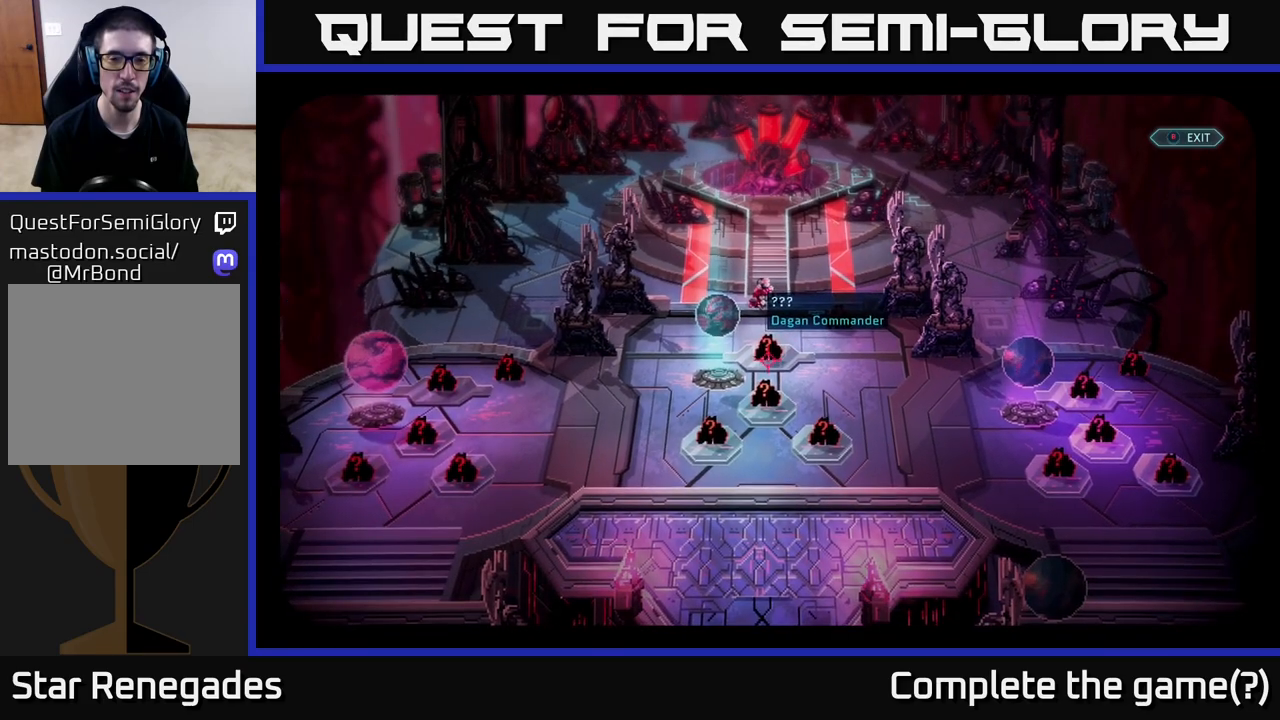
{"buttons": [], "left_stick": "center", "right_stick": "center", "events": [[117, "left_stick", "up"], [267, "left_stick", "center"]]}
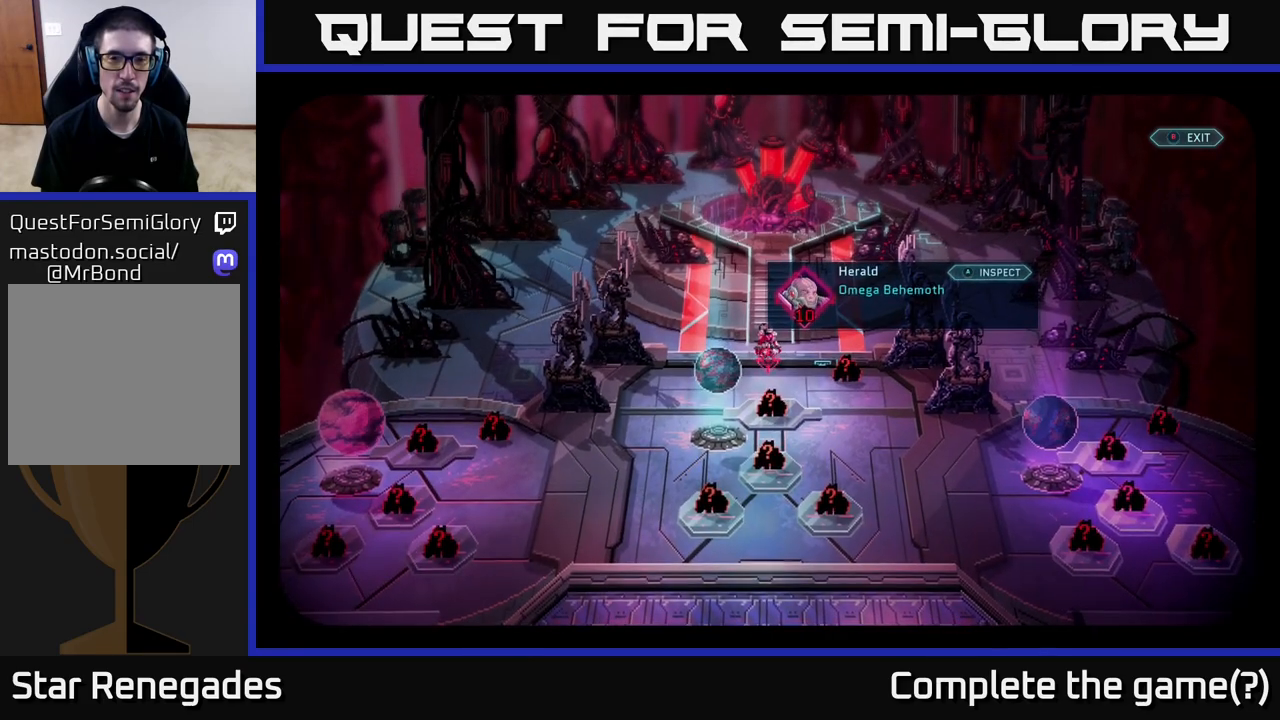
{"buttons": [], "left_stick": "center", "right_stick": "center", "events": [[50, "left_stick", "up"], [417, "left_stick", "center"]]}
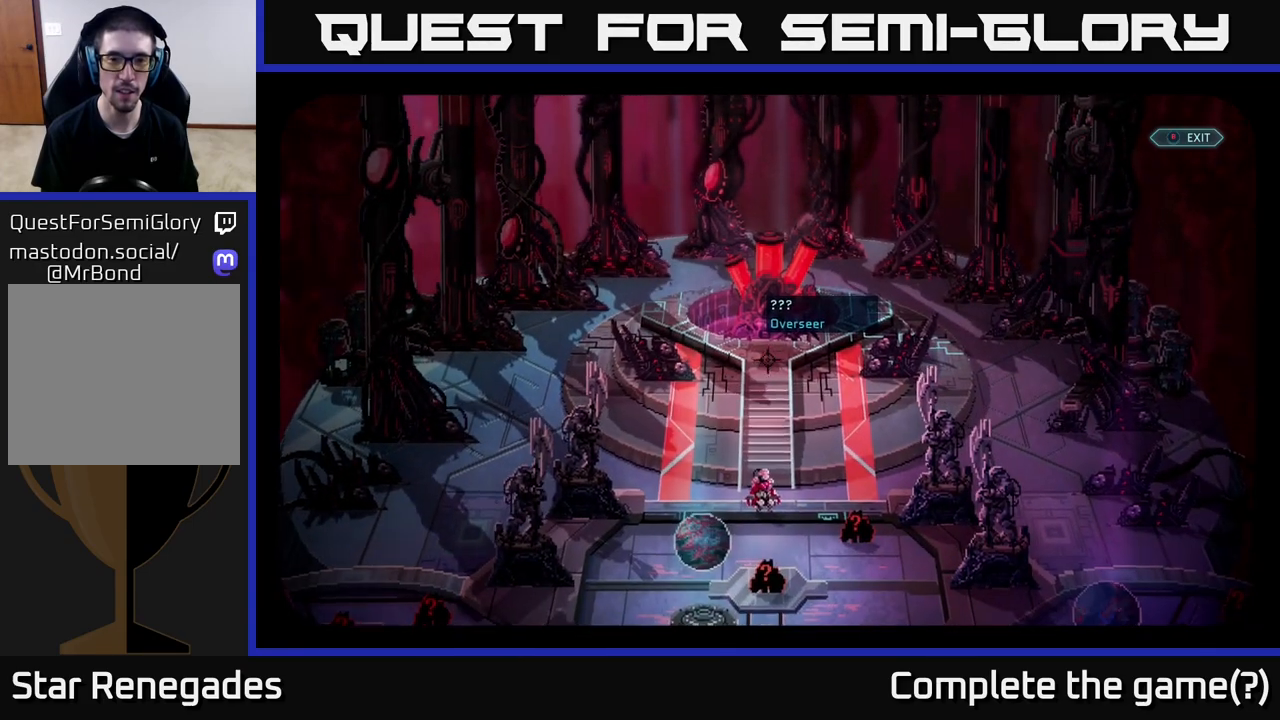
{"buttons": [], "left_stick": "up", "right_stick": "center", "events": [[400, "left_stick", "up"]]}
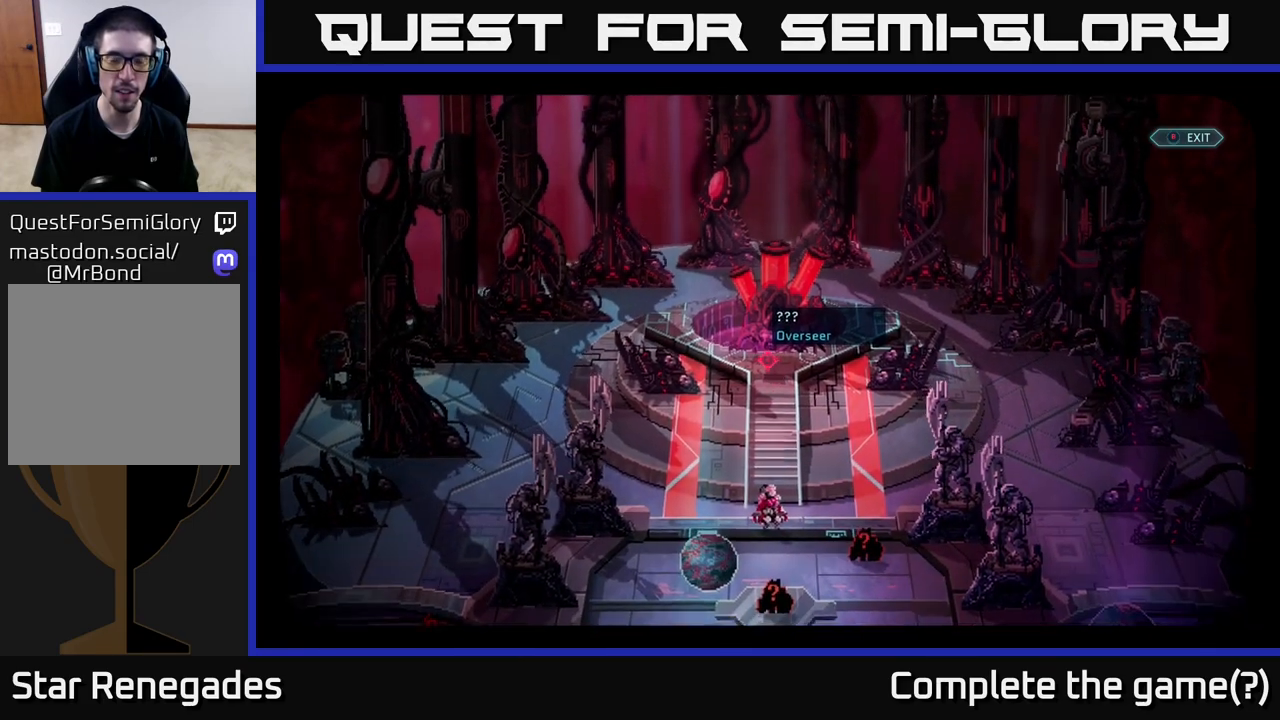
{"buttons": [], "left_stick": "center", "right_stick": "center", "events": [[233, "left_stick", "center"]]}
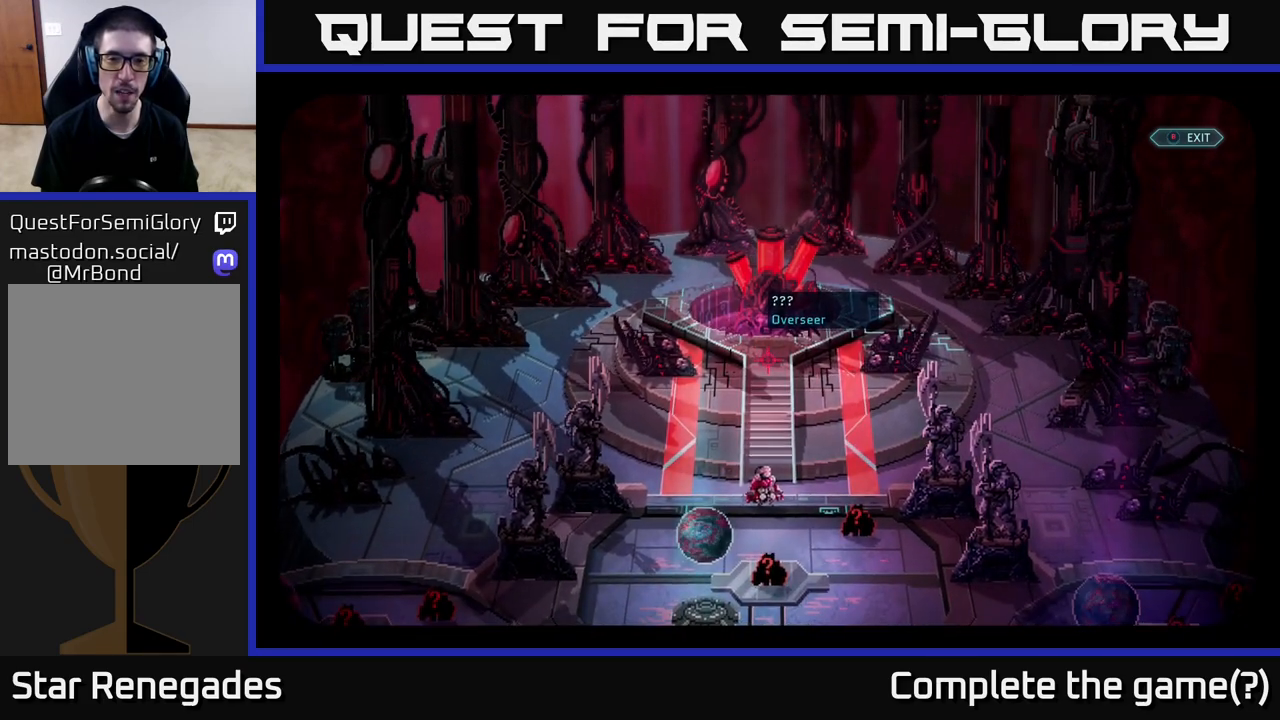
{"buttons": [], "left_stick": "center", "right_stick": "center", "events": [[233, "left_stick", "up"], [450, "left_stick", "center"]]}
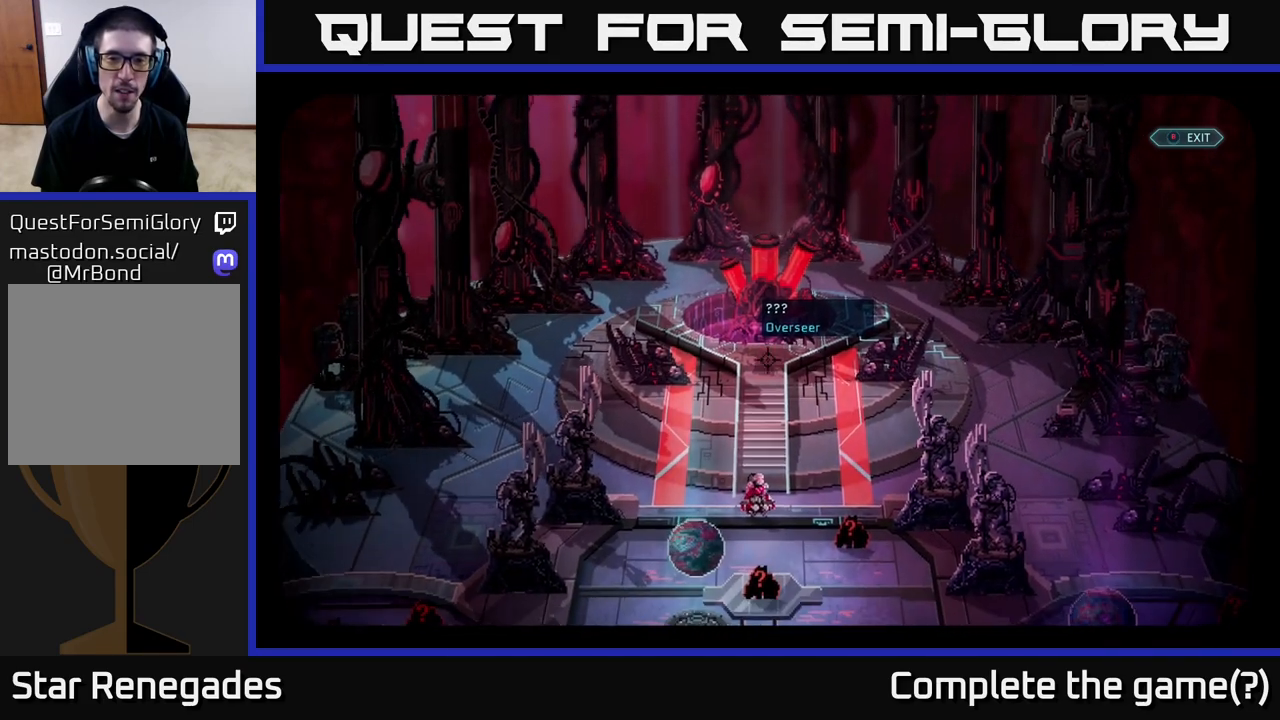
{"buttons": [], "left_stick": "center", "right_stick": "center", "events": []}
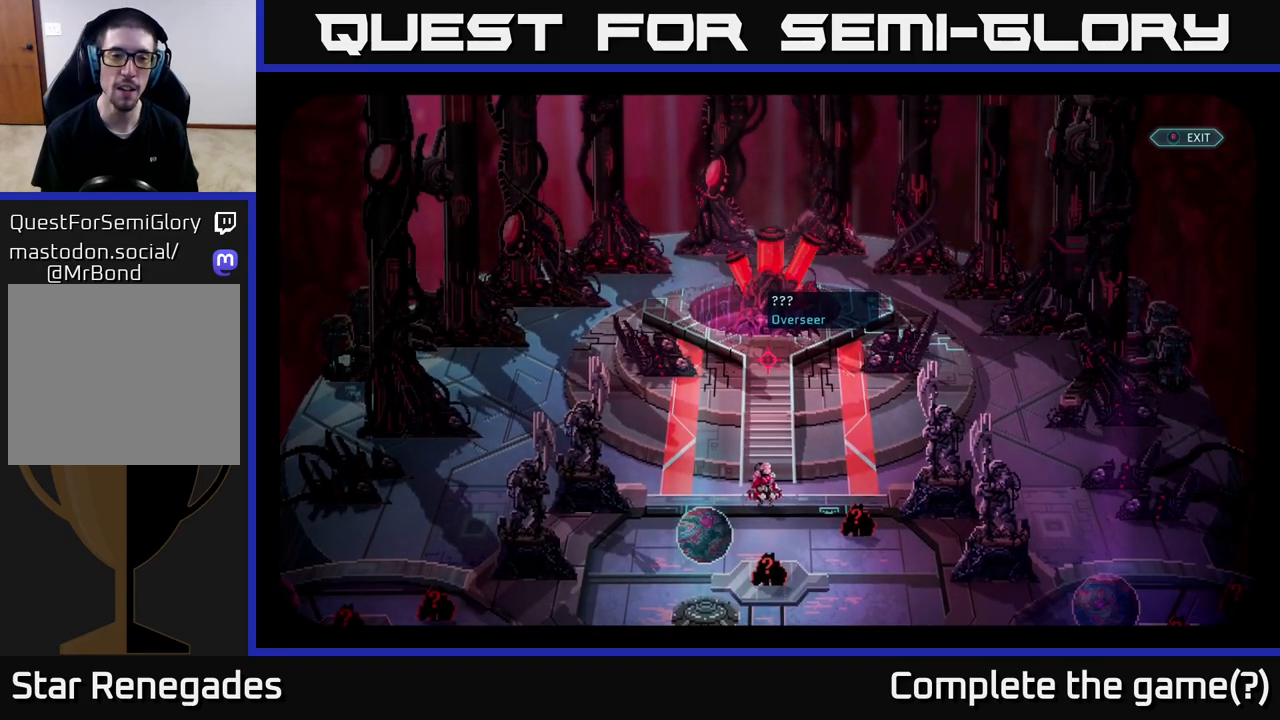
{"buttons": [], "left_stick": "center", "right_stick": "center", "events": [[50, "left_stick", "left"], [283, "left_stick", "center"]]}
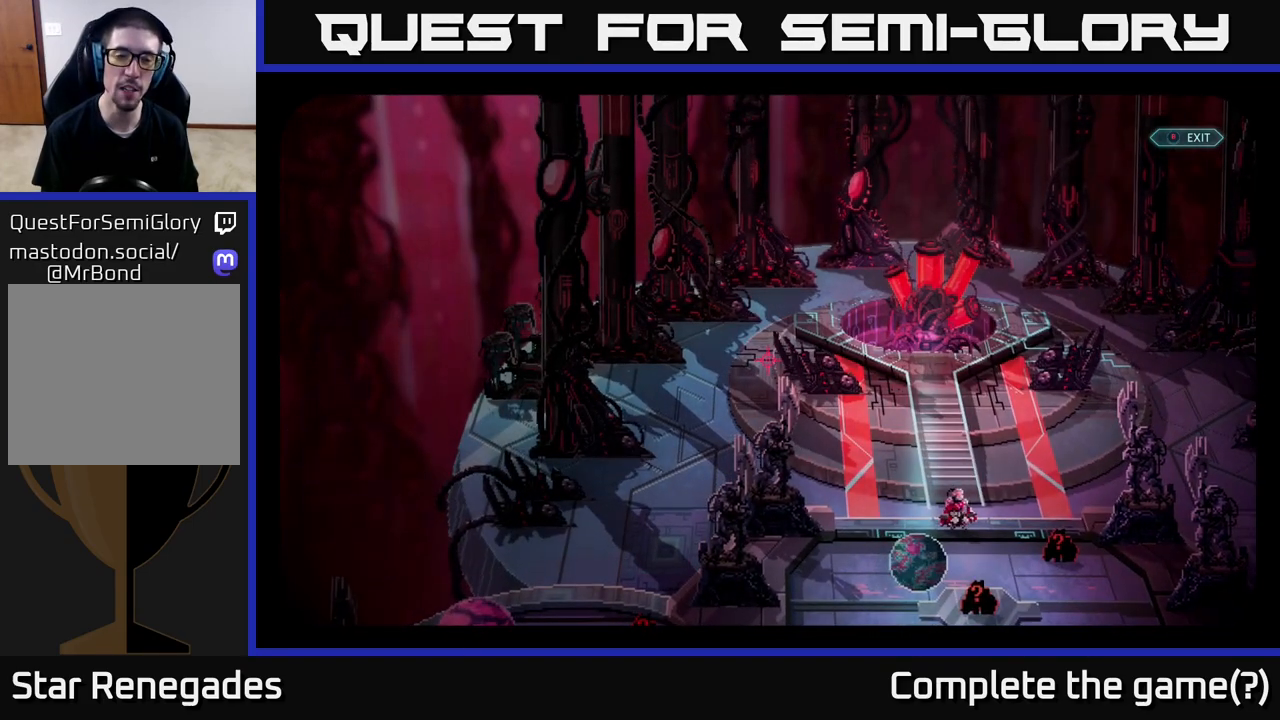
{"buttons": [], "left_stick": "center", "right_stick": "center", "events": [[83, "left_stick", "down"], [483, "left_stick", "center"]]}
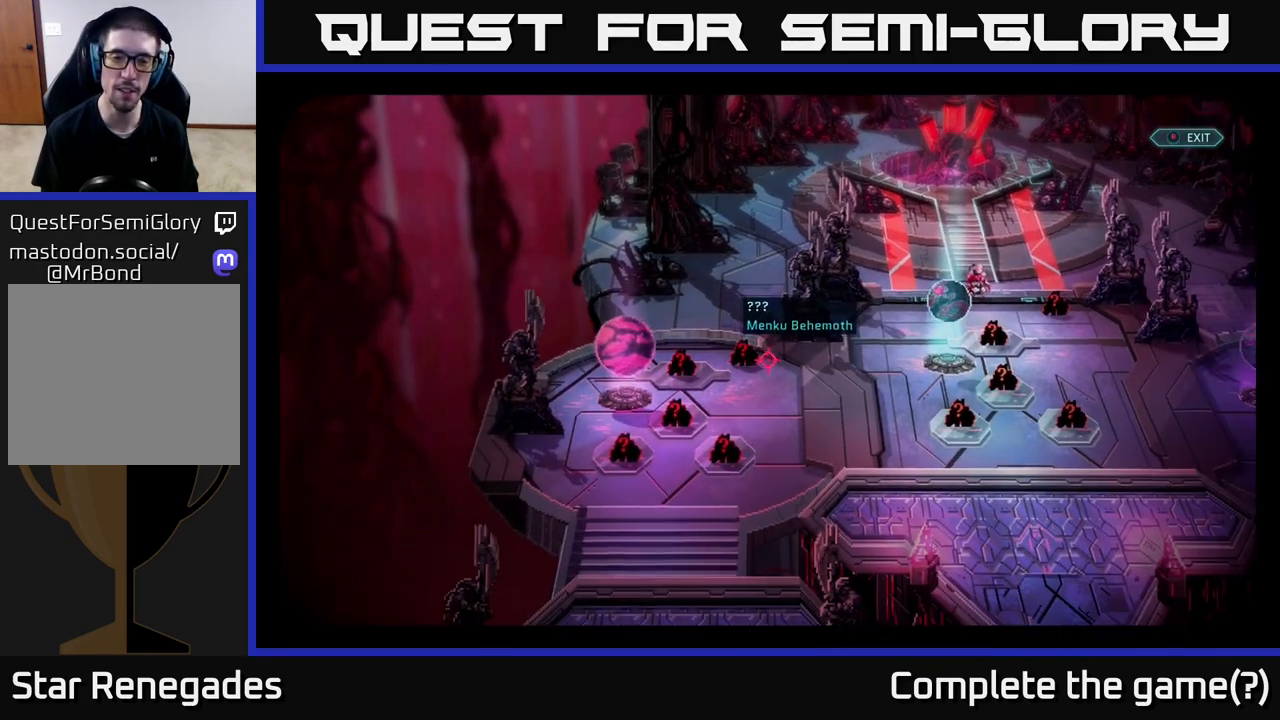
{"buttons": [], "left_stick": "center", "right_stick": "center", "events": [[233, "left_stick", "down-left"], [333, "left_stick", "up-left"], [400, "left_stick", "center"]]}